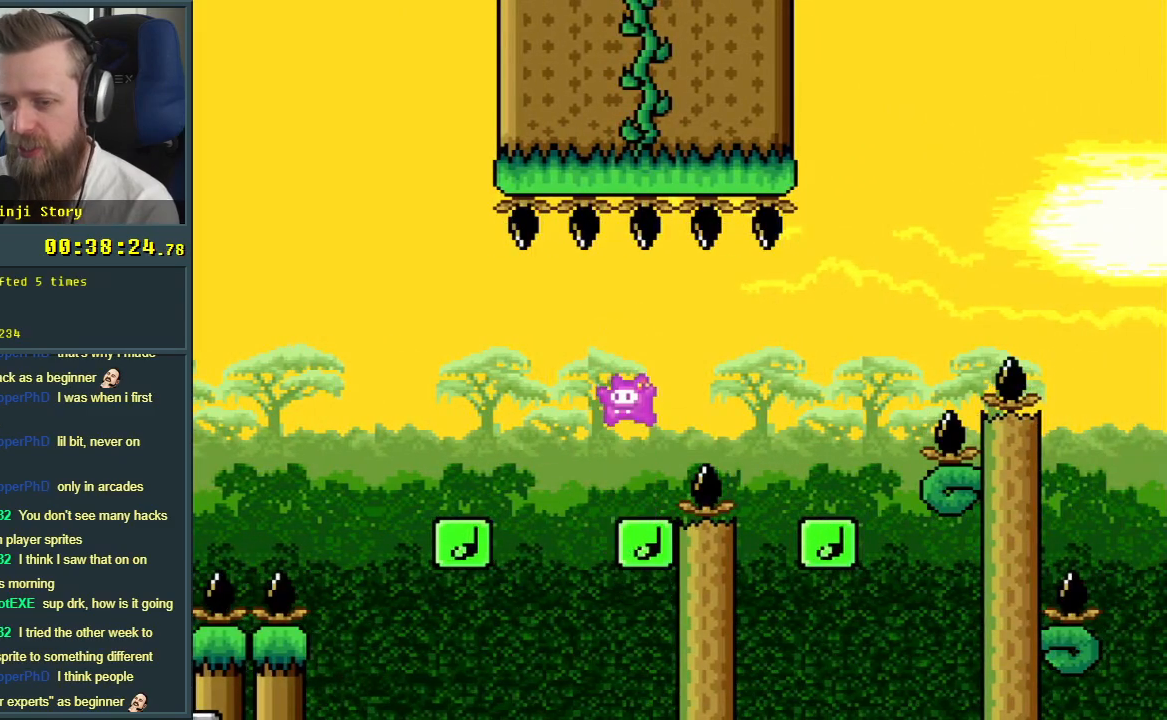
Gameplay with a controller (Nintendo layout); each line is a JSON object with the inputs held at the frame after it. "events" lists button and stick changes between this image and that frame as [ms after this image, input, new state], when the widget could be followed in between. Not read: L3 R3.
{"buttons": ["Y"], "events": []}
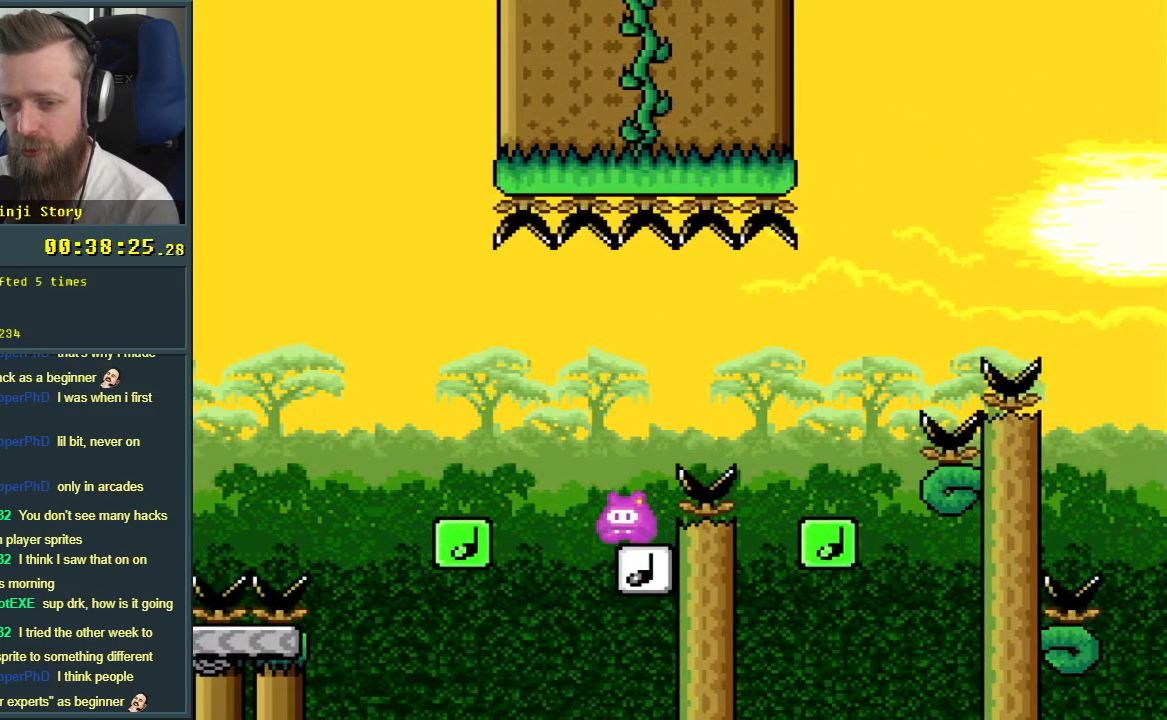
{"buttons": ["Y"], "events": [[67, "DPAD_RIGHT", "down"], [433, "DPAD_RIGHT", "up"]]}
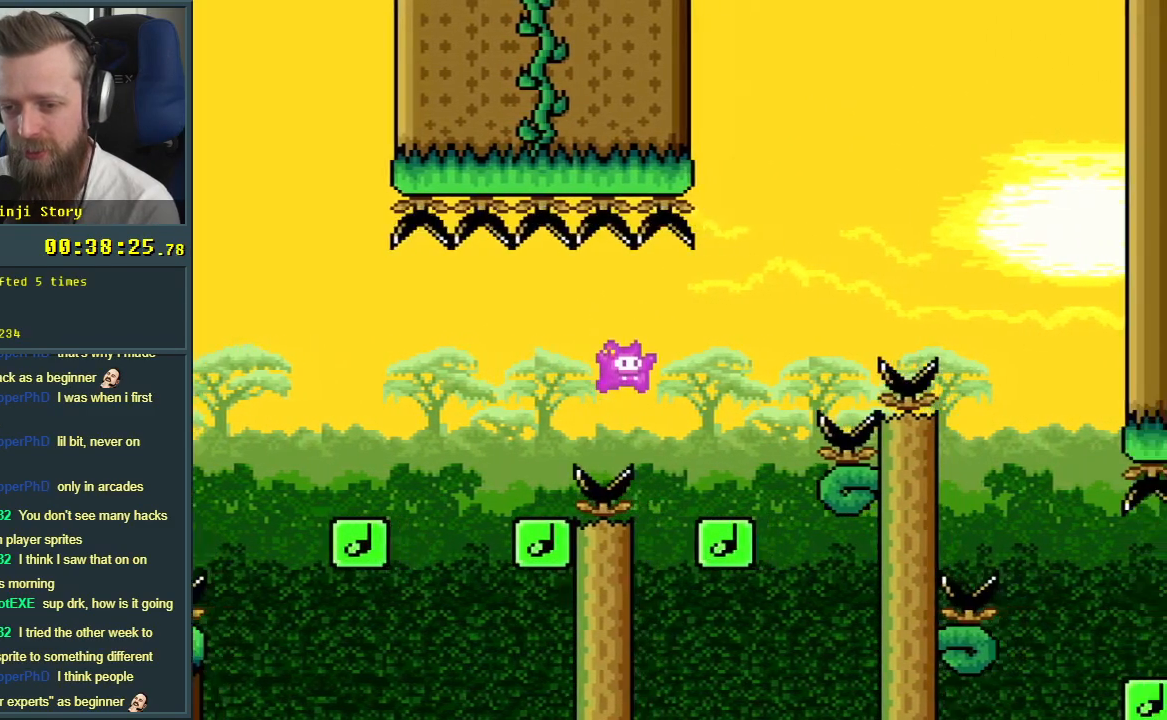
{"buttons": ["B", "Y", "DPAD_RIGHT"], "events": [[100, "DPAD_LEFT", "down"], [200, "B", "down"], [200, "DPAD_LEFT", "up"], [250, "DPAD_RIGHT", "down"]]}
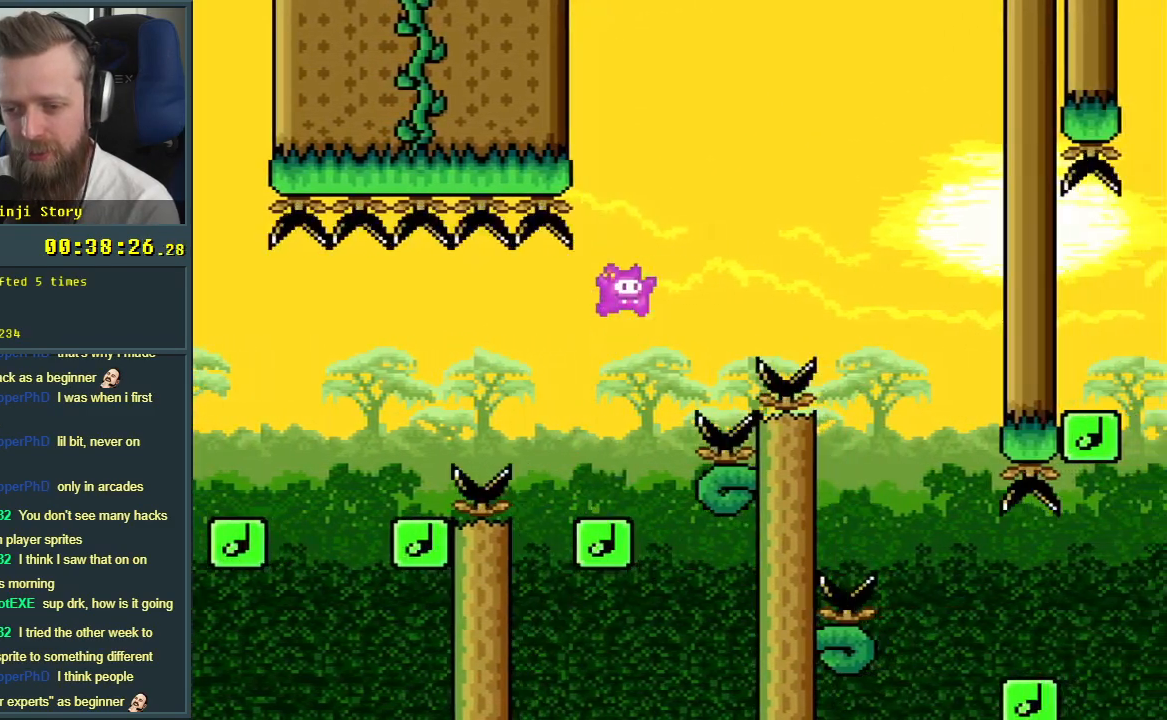
{"buttons": ["B", "Y", "DPAD_LEFT"], "events": [[383, "DPAD_RIGHT", "up"], [483, "DPAD_LEFT", "down"]]}
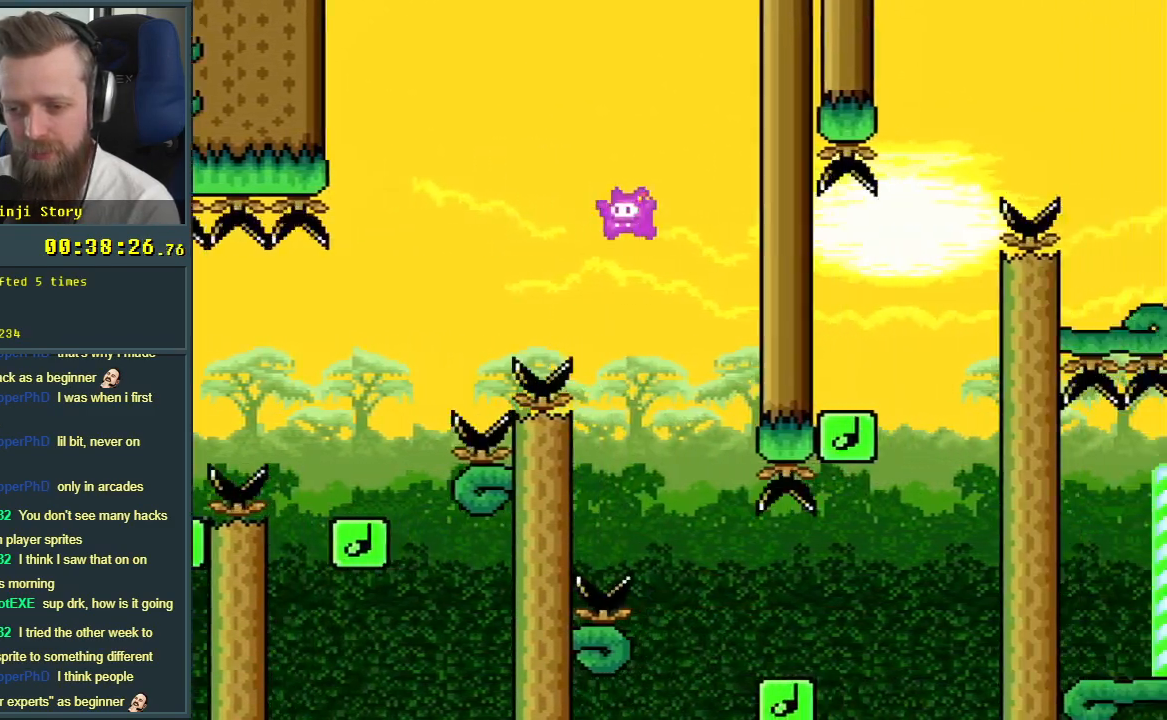
{"buttons": ["B", "Y", "DPAD_RIGHT"], "events": [[67, "DPAD_LEFT", "up"], [150, "DPAD_RIGHT", "down"], [283, "DPAD_RIGHT", "up"], [350, "B", "up"], [483, "B", "down"], [483, "DPAD_RIGHT", "down"]]}
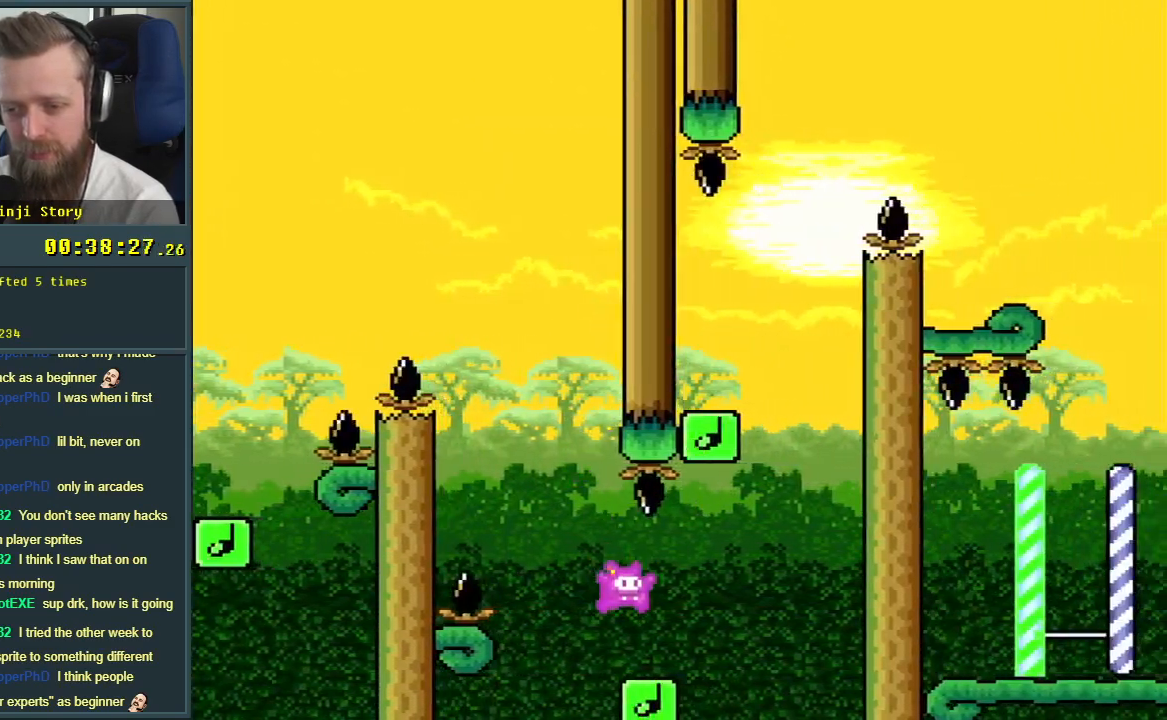
{"buttons": ["B", "Y", "DPAD_LEFT"], "events": [[233, "DPAD_RIGHT", "up"], [317, "DPAD_LEFT", "down"]]}
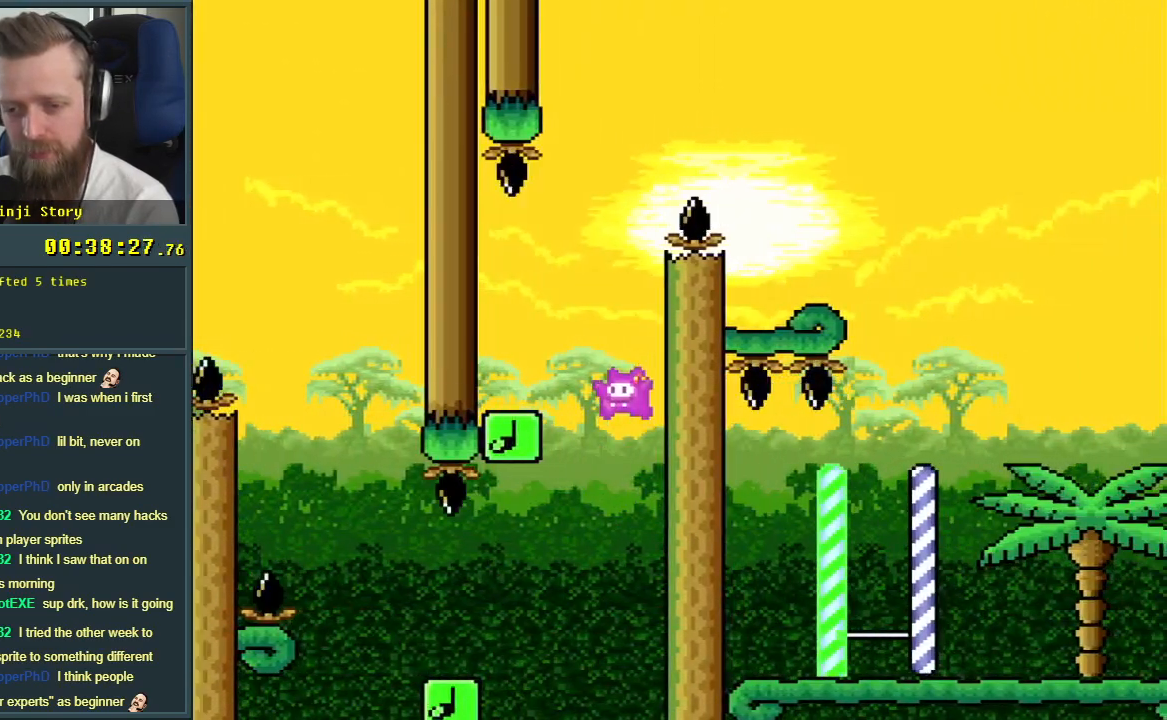
{"buttons": ["B", "Y", "DPAD_RIGHT"], "events": [[233, "DPAD_LEFT", "up"], [283, "DPAD_RIGHT", "down"]]}
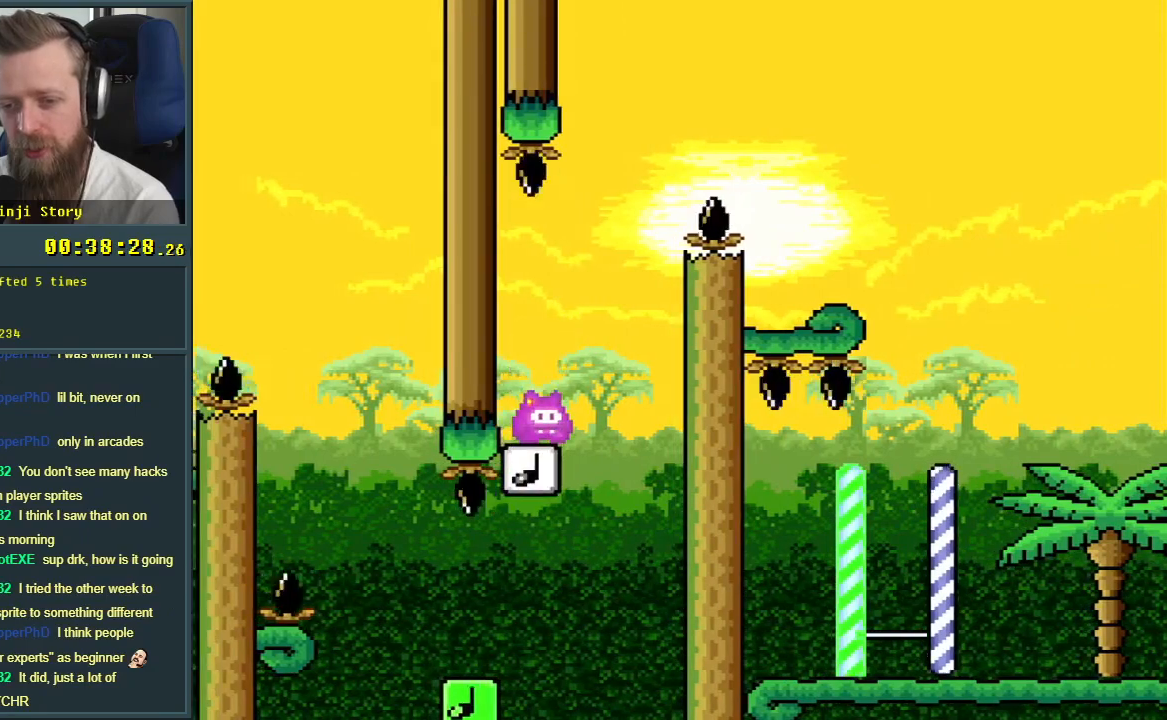
{"buttons": ["B", "Y"], "events": [[133, "DPAD_RIGHT", "up"], [300, "DPAD_RIGHT", "down"], [483, "DPAD_RIGHT", "up"]]}
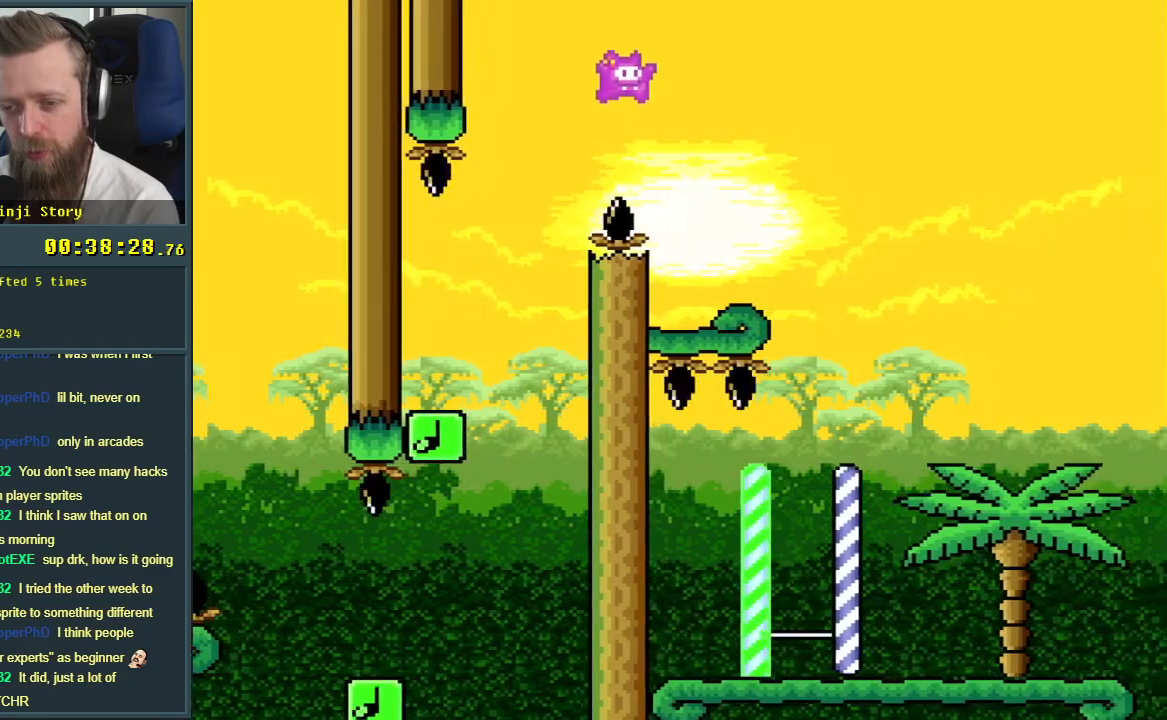
{"buttons": ["B", "Y", "DPAD_LEFT"], "events": [[400, "DPAD_LEFT", "down"]]}
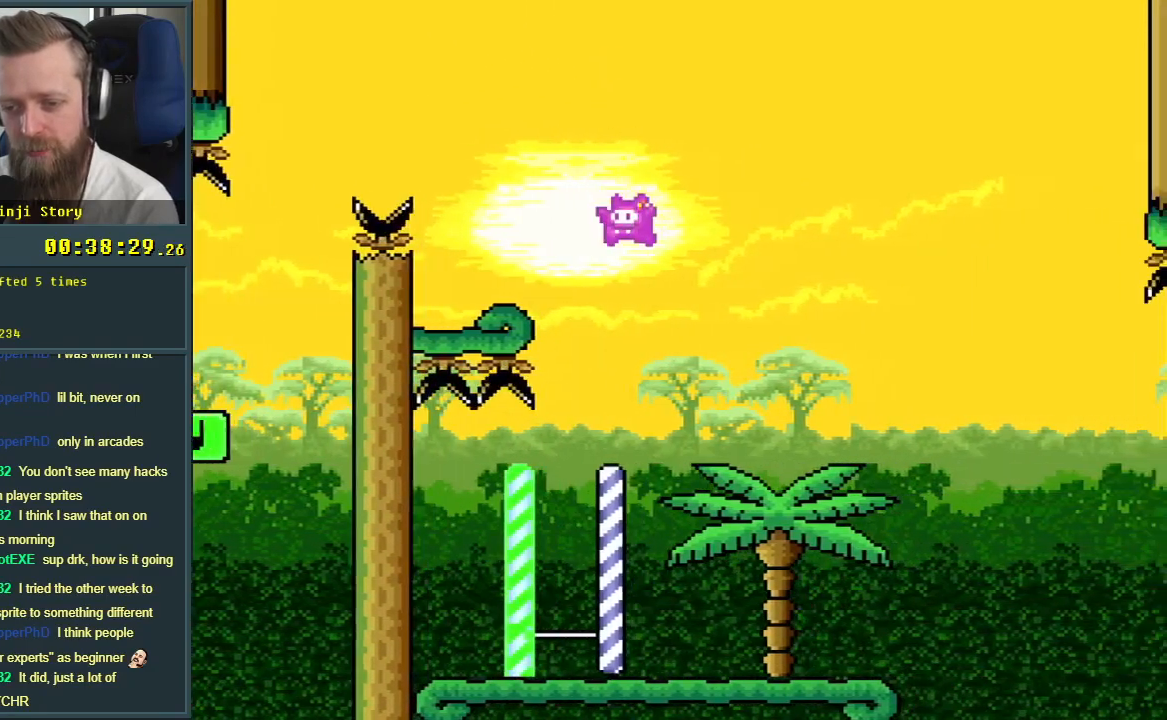
{"buttons": ["Y"], "events": [[117, "DPAD_LEFT", "up"], [317, "DPAD_RIGHT", "down"], [333, "B", "up"], [417, "DPAD_RIGHT", "up"]]}
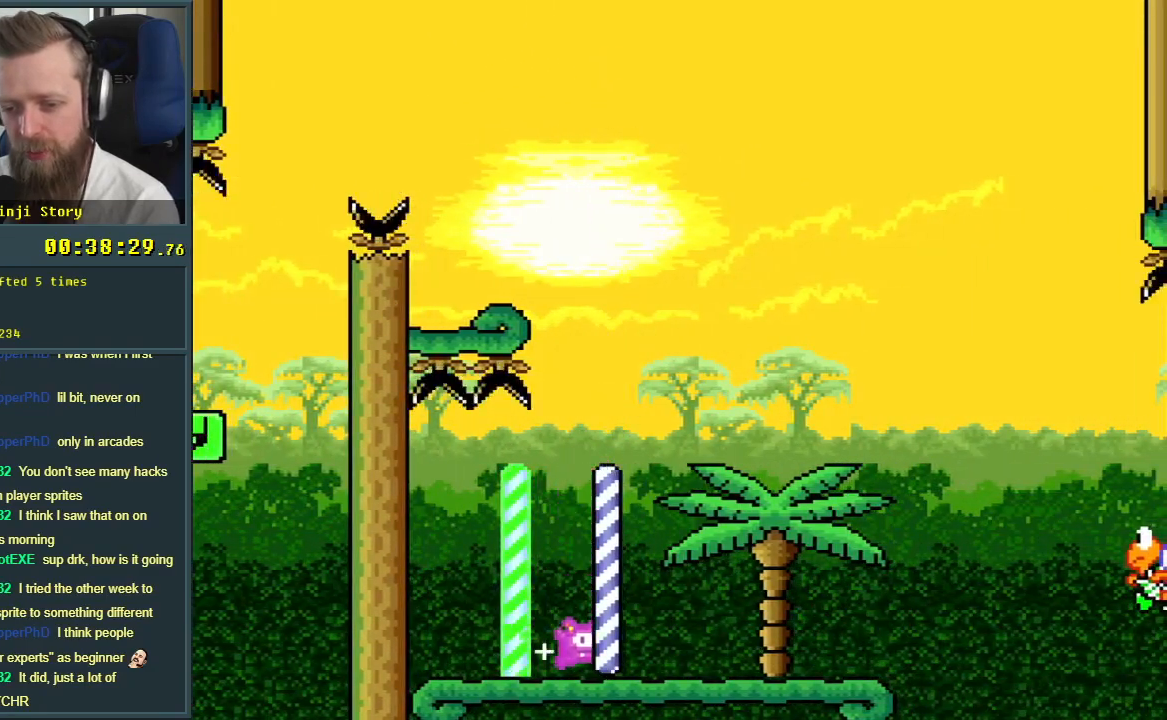
{"buttons": ["Y", "DPAD_RIGHT"], "events": [[400, "DPAD_RIGHT", "down"]]}
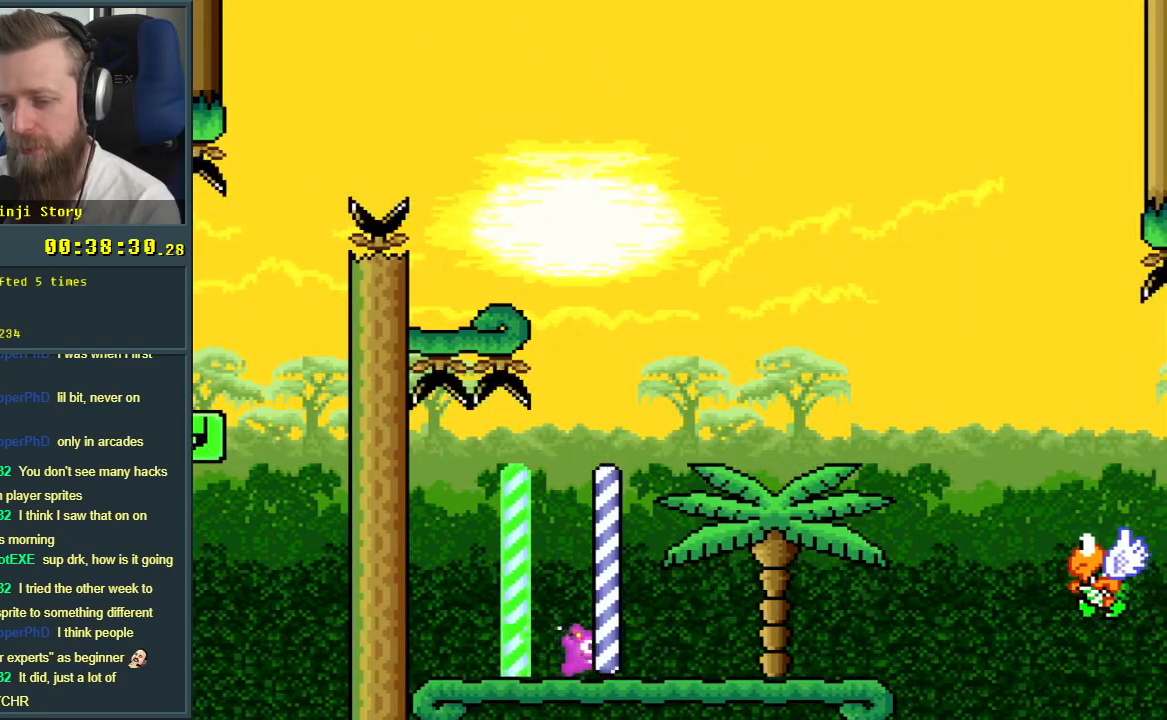
{"buttons": ["B", "Y"], "events": [[133, "B", "down"], [383, "DPAD_RIGHT", "up"]]}
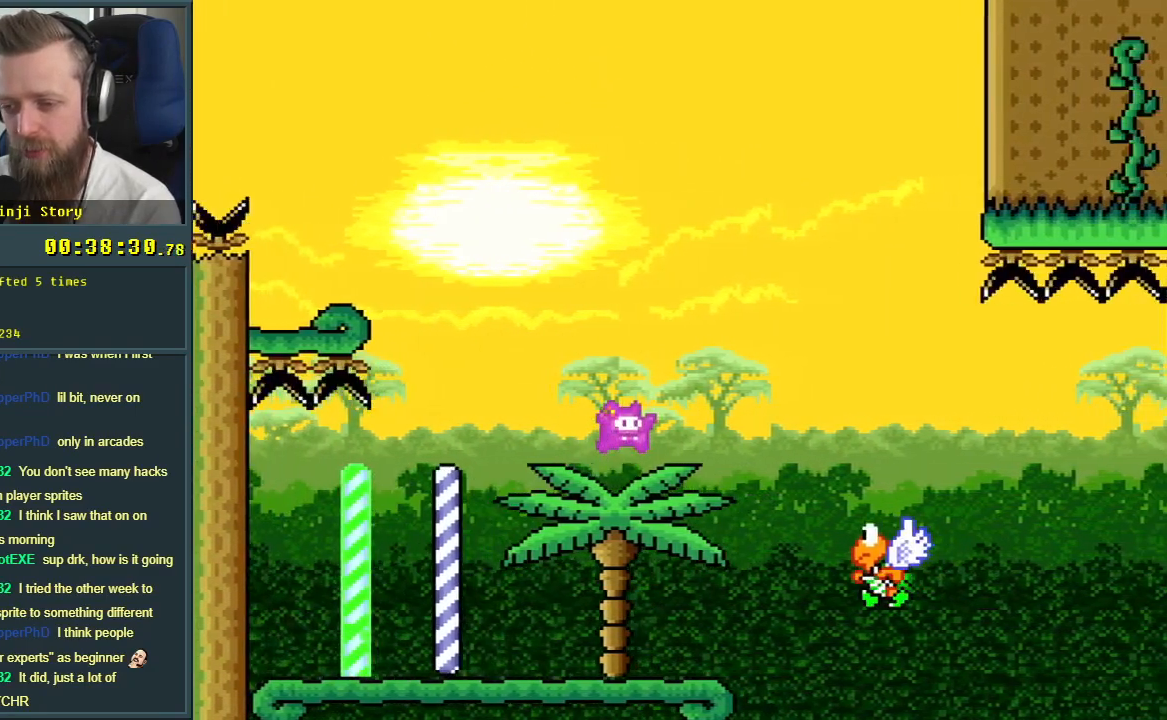
{"buttons": ["Y", "DPAD_RIGHT"], "events": [[33, "DPAD_LEFT", "down"], [117, "B", "up"], [333, "DPAD_LEFT", "up"], [417, "DPAD_RIGHT", "down"]]}
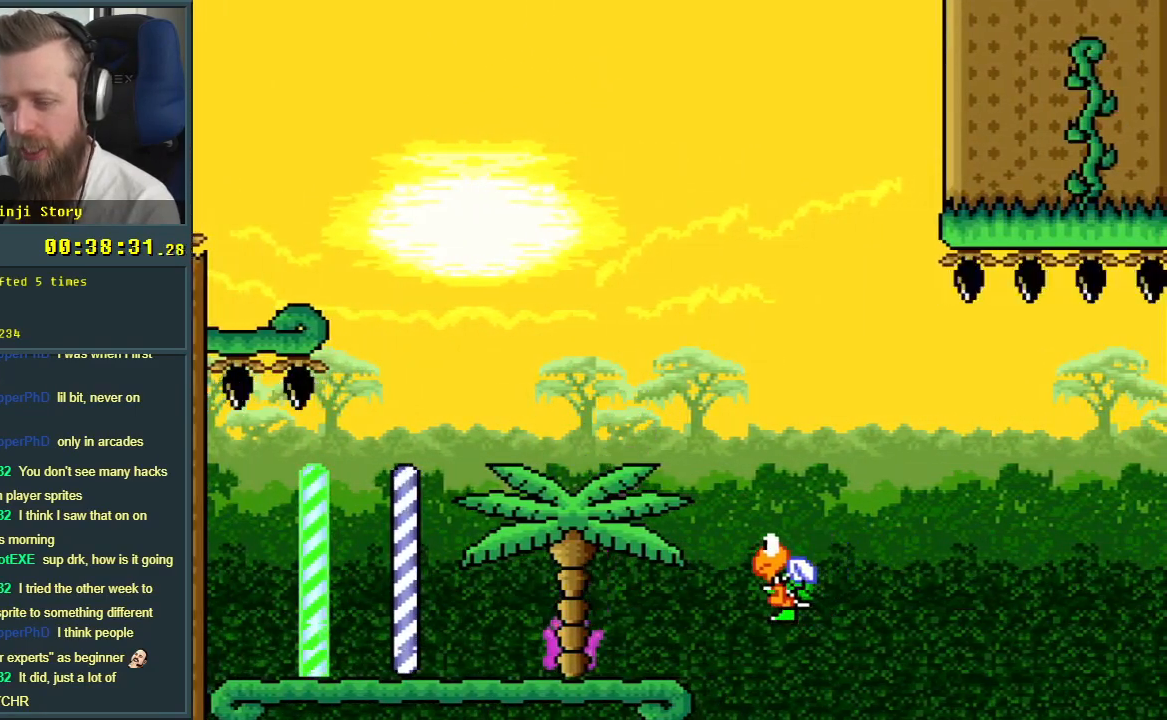
{"buttons": ["Y"], "events": [[17, "DPAD_RIGHT", "up"]]}
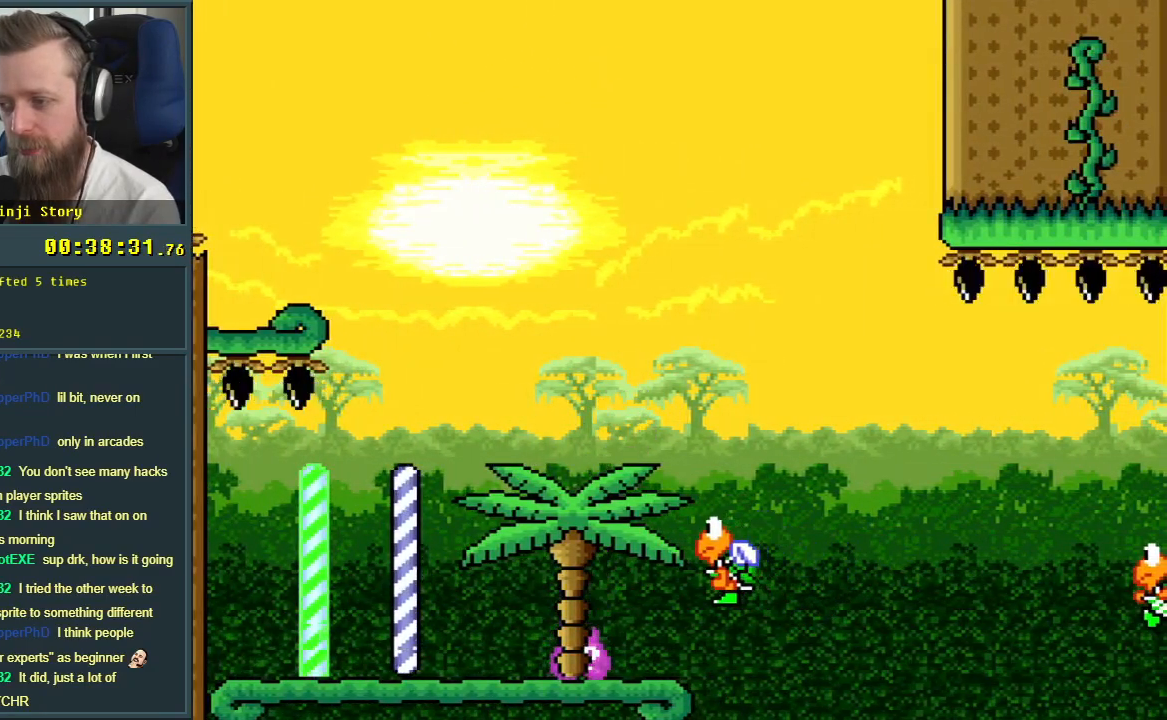
{"buttons": ["Y"], "events": []}
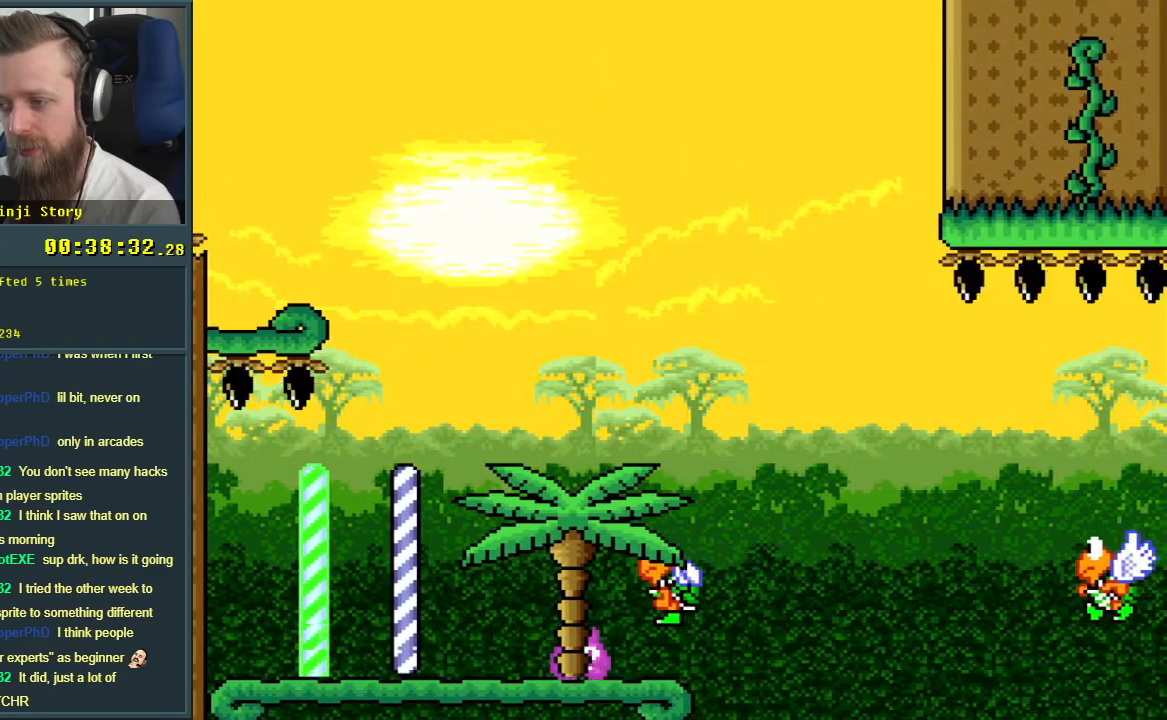
{"buttons": ["Y", "DPAD_RIGHT"], "events": [[467, "DPAD_RIGHT", "down"]]}
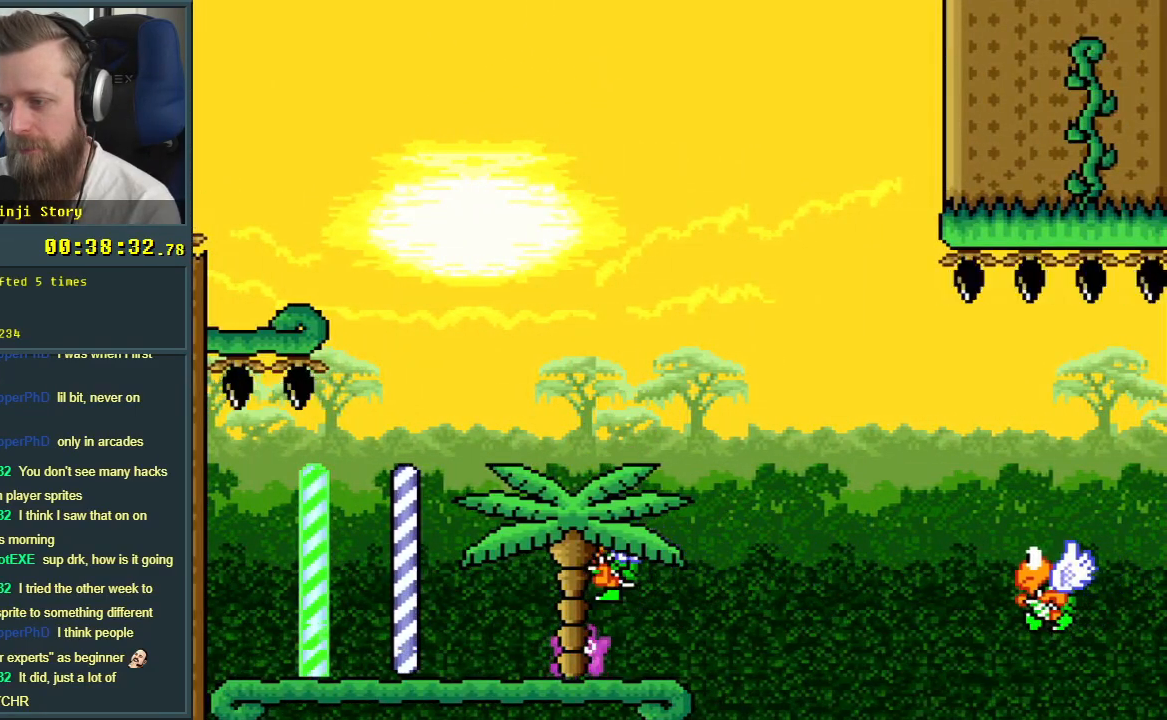
{"buttons": ["Y"], "events": [[100, "DPAD_RIGHT", "up"], [350, "DPAD_RIGHT", "down"], [433, "DPAD_RIGHT", "up"]]}
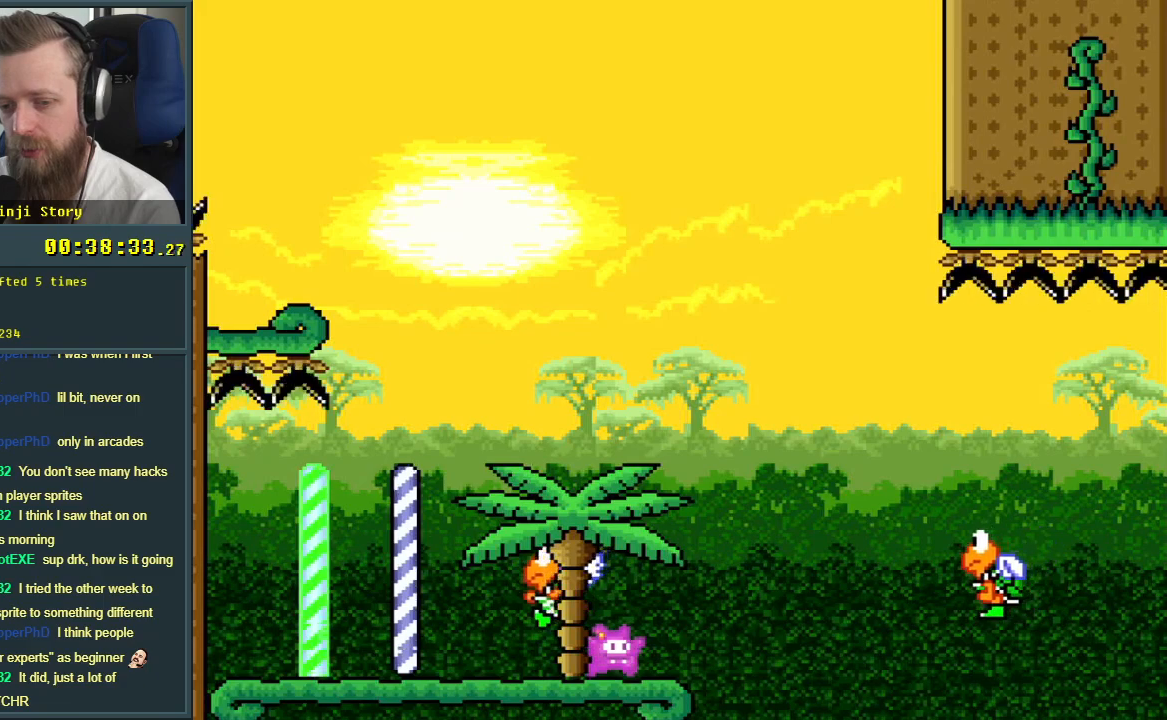
{"buttons": ["Y", "DPAD_RIGHT"], "events": [[383, "DPAD_RIGHT", "down"]]}
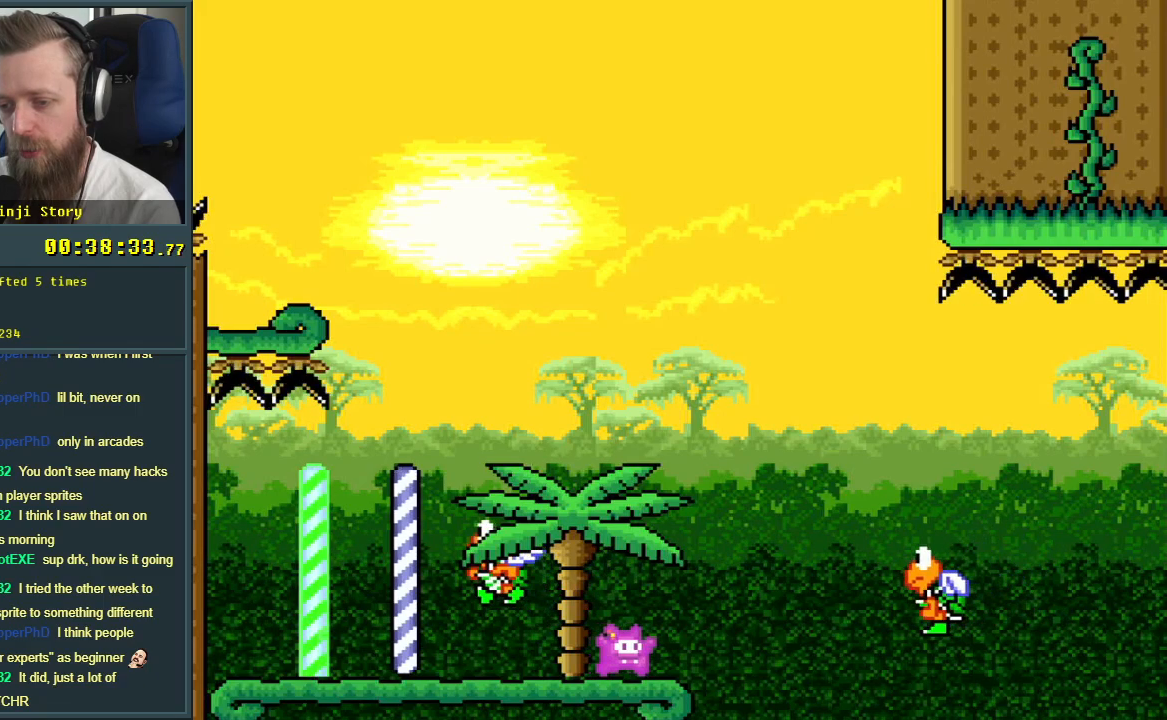
{"buttons": ["B", "Y"], "events": [[83, "DPAD_RIGHT", "up"], [100, "B", "down"], [267, "DPAD_LEFT", "down"], [467, "DPAD_LEFT", "up"]]}
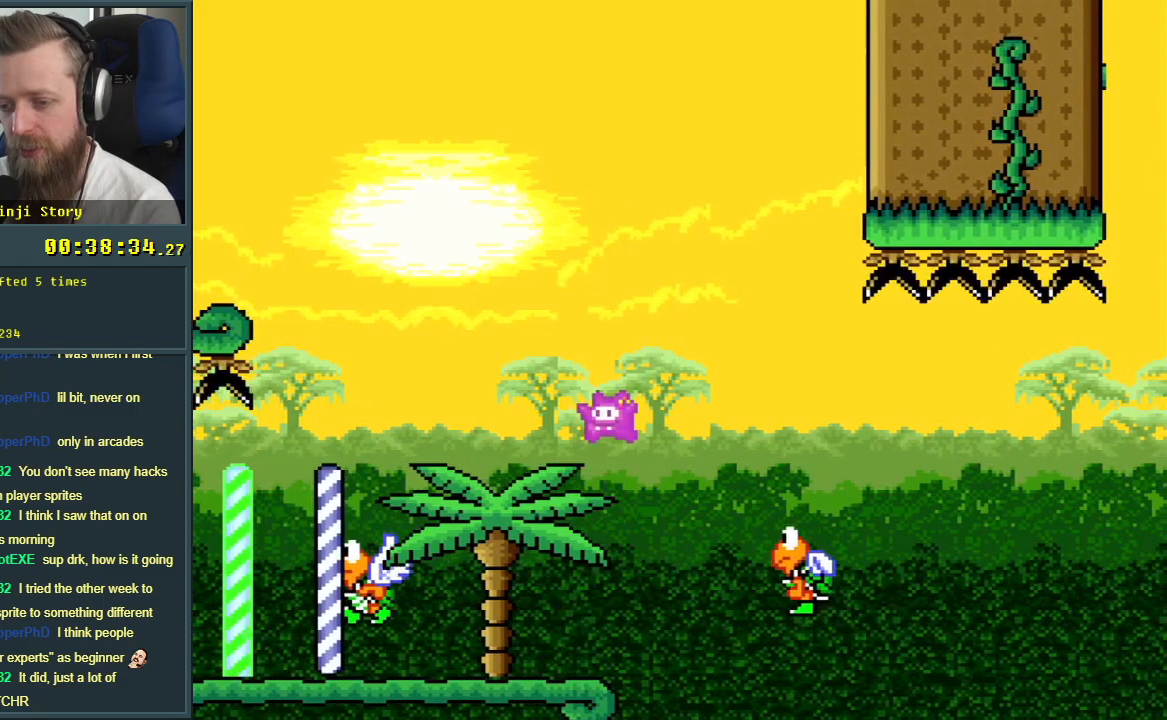
{"buttons": ["Y", "DPAD_LEFT"], "events": [[17, "B", "up"], [150, "DPAD_LEFT", "down"], [283, "DPAD_LEFT", "up"], [417, "DPAD_LEFT", "down"]]}
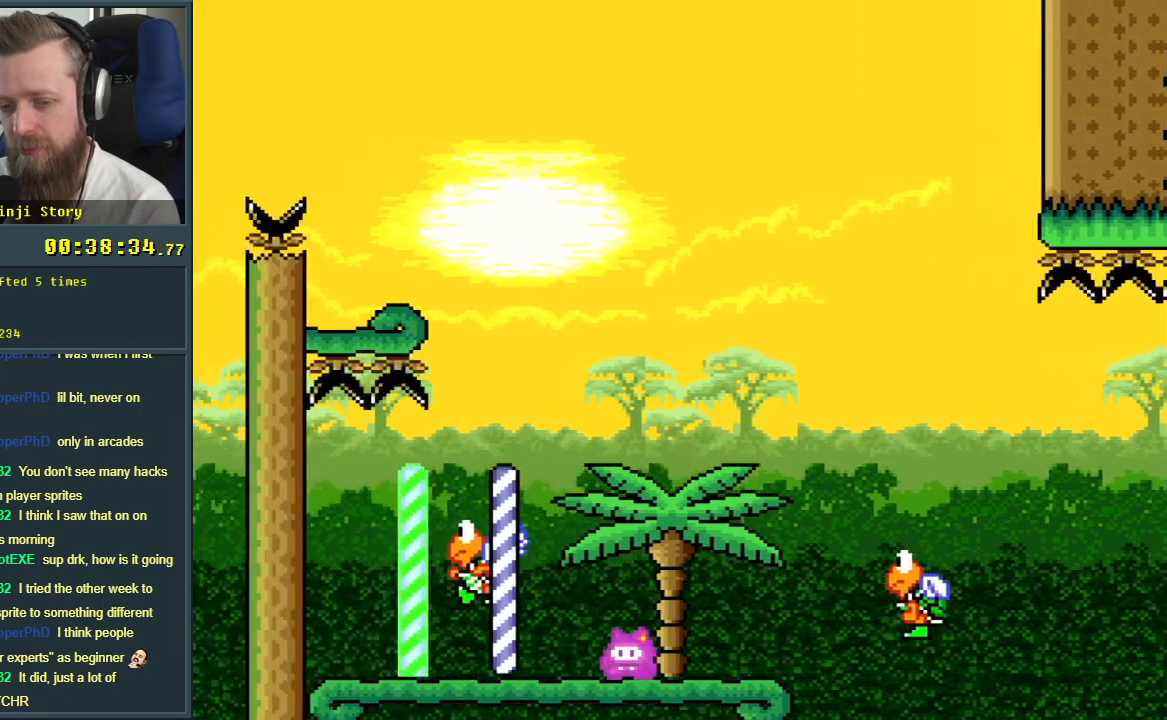
{"buttons": ["Y"], "events": [[83, "DPAD_LEFT", "up"]]}
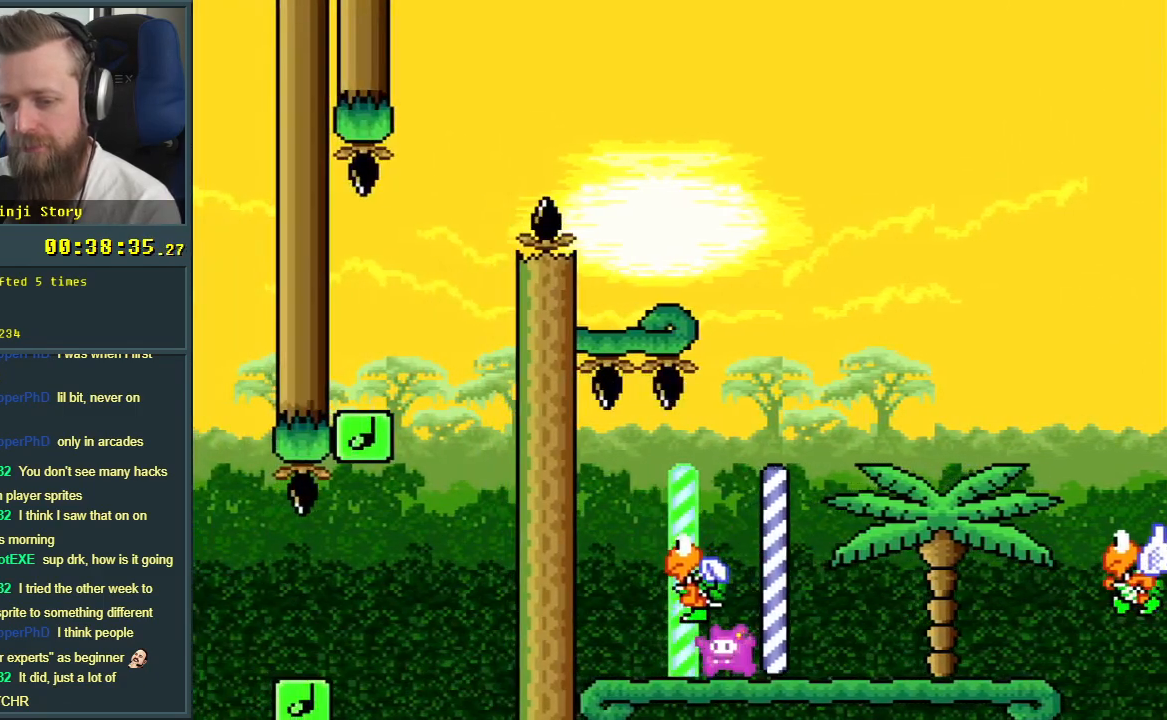
{"buttons": ["Y"], "events": [[233, "DPAD_LEFT", "down"], [417, "DPAD_LEFT", "up"]]}
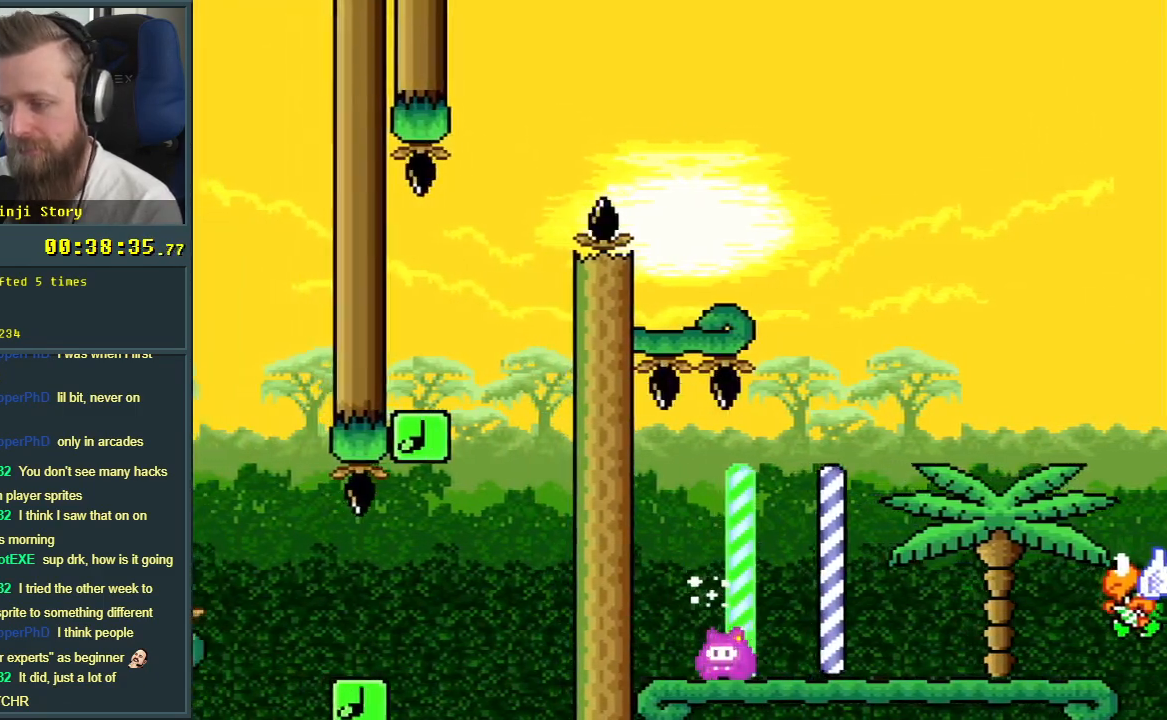
{"buttons": ["Y"], "events": []}
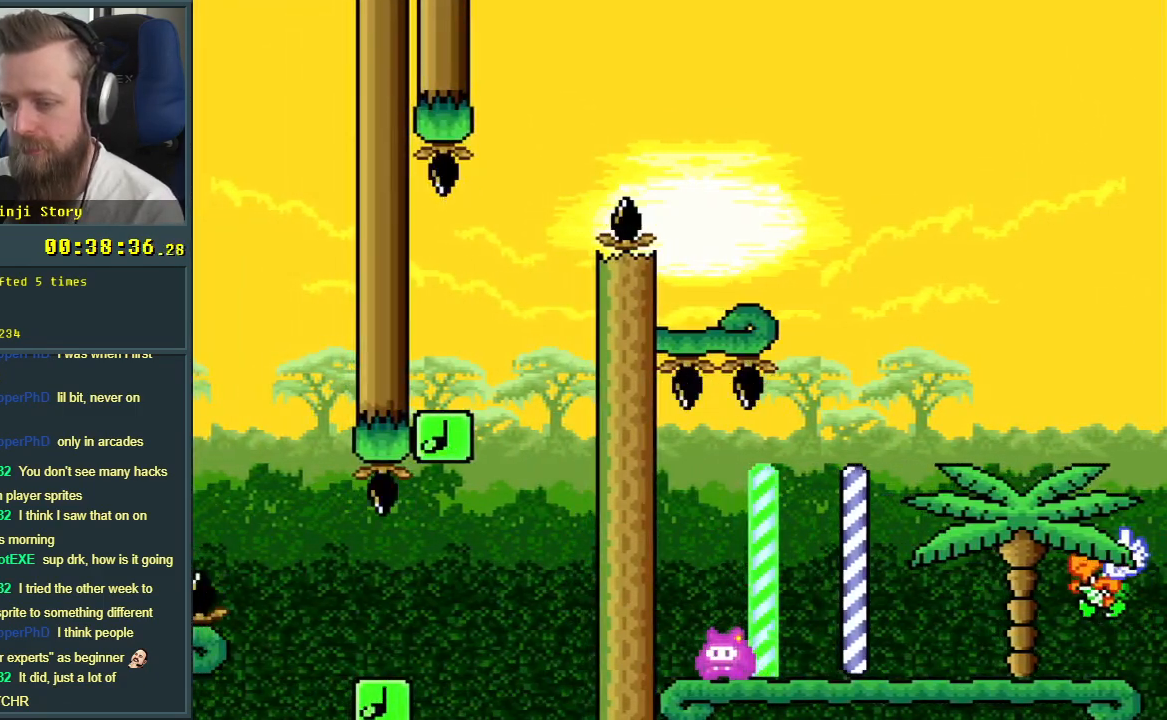
{"buttons": ["Y"], "events": [[200, "DPAD_LEFT", "down"], [450, "DPAD_LEFT", "up"]]}
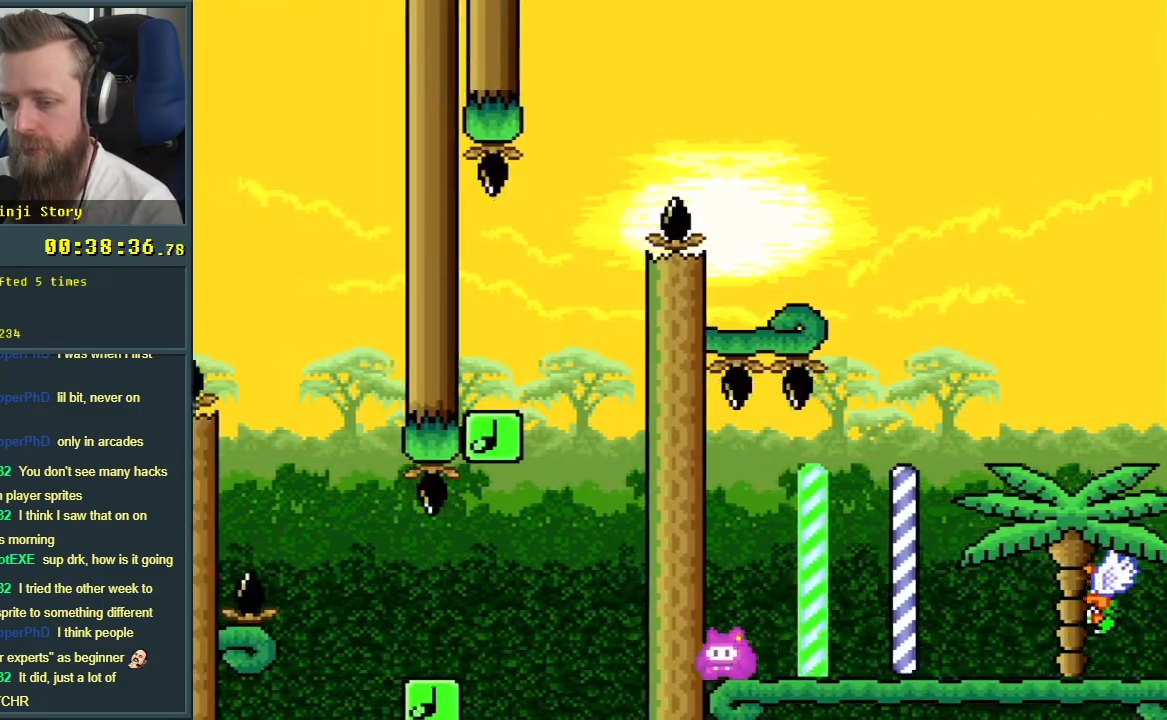
{"buttons": ["Y"], "events": []}
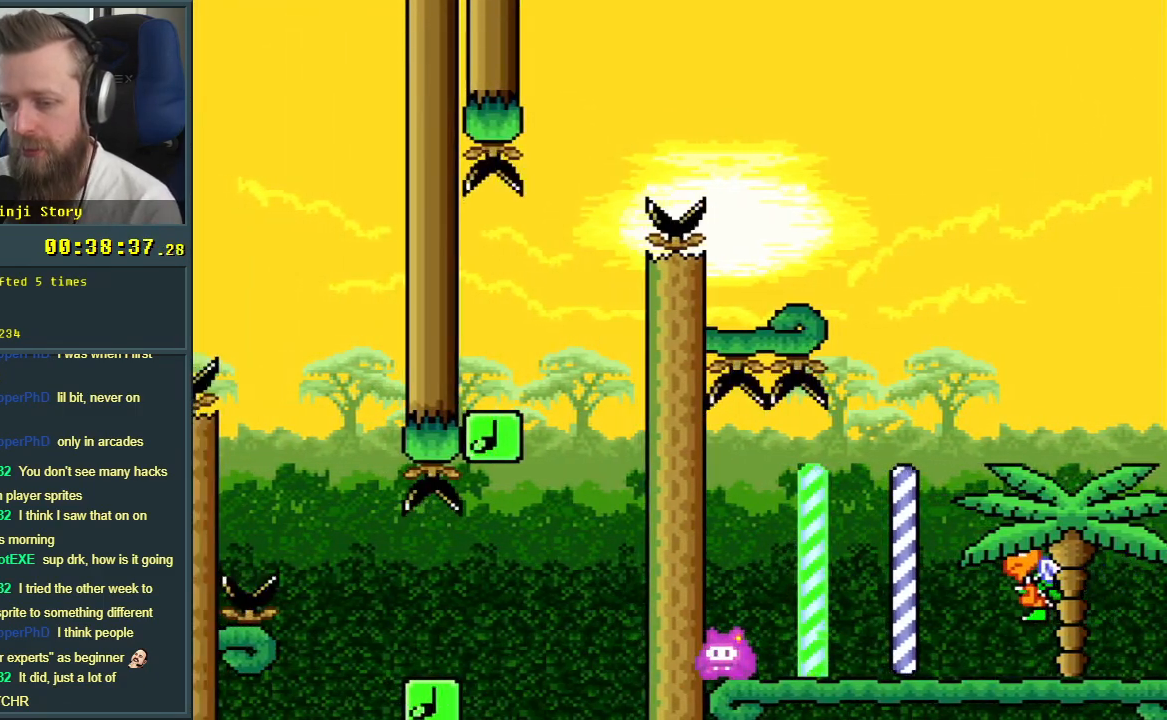
{"buttons": ["Y"], "events": [[217, "DPAD_RIGHT", "down"], [317, "DPAD_RIGHT", "up"]]}
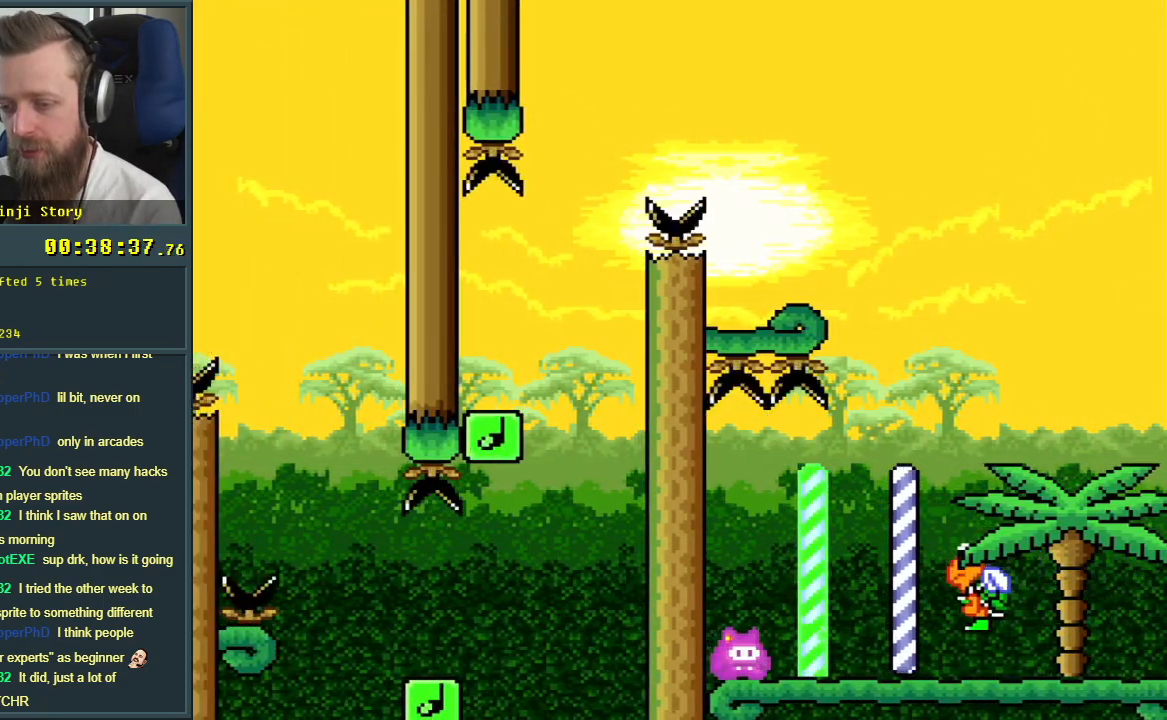
{"buttons": ["Y"], "events": []}
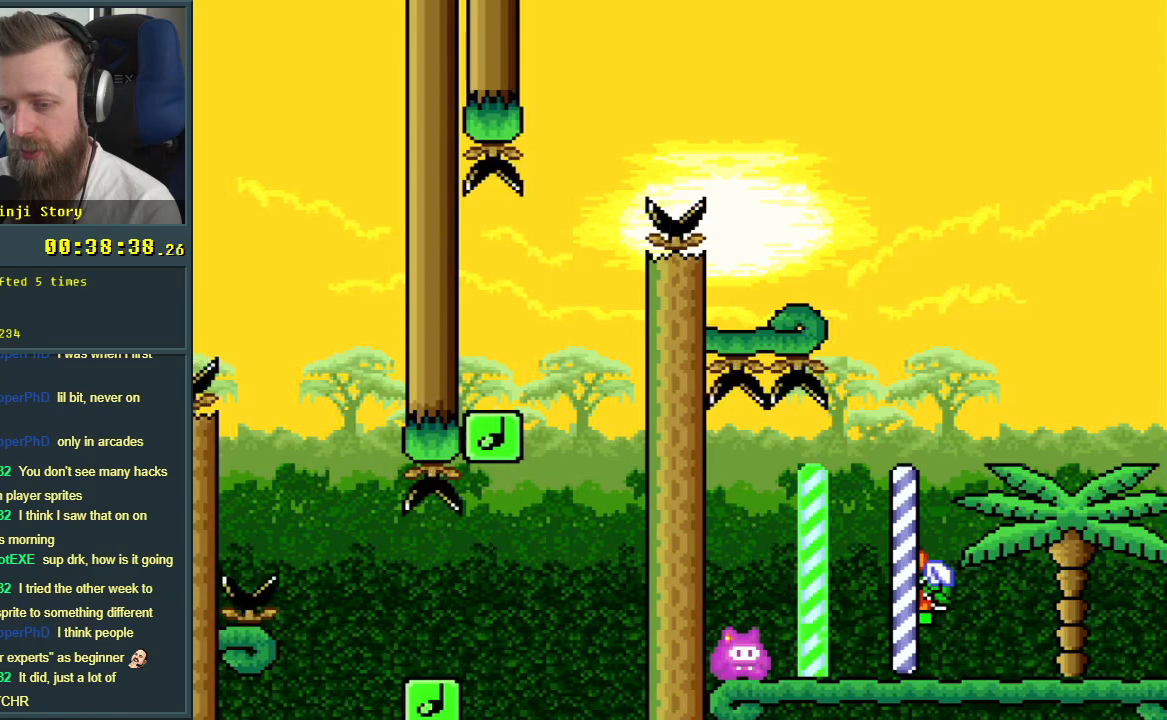
{"buttons": ["Y"], "events": []}
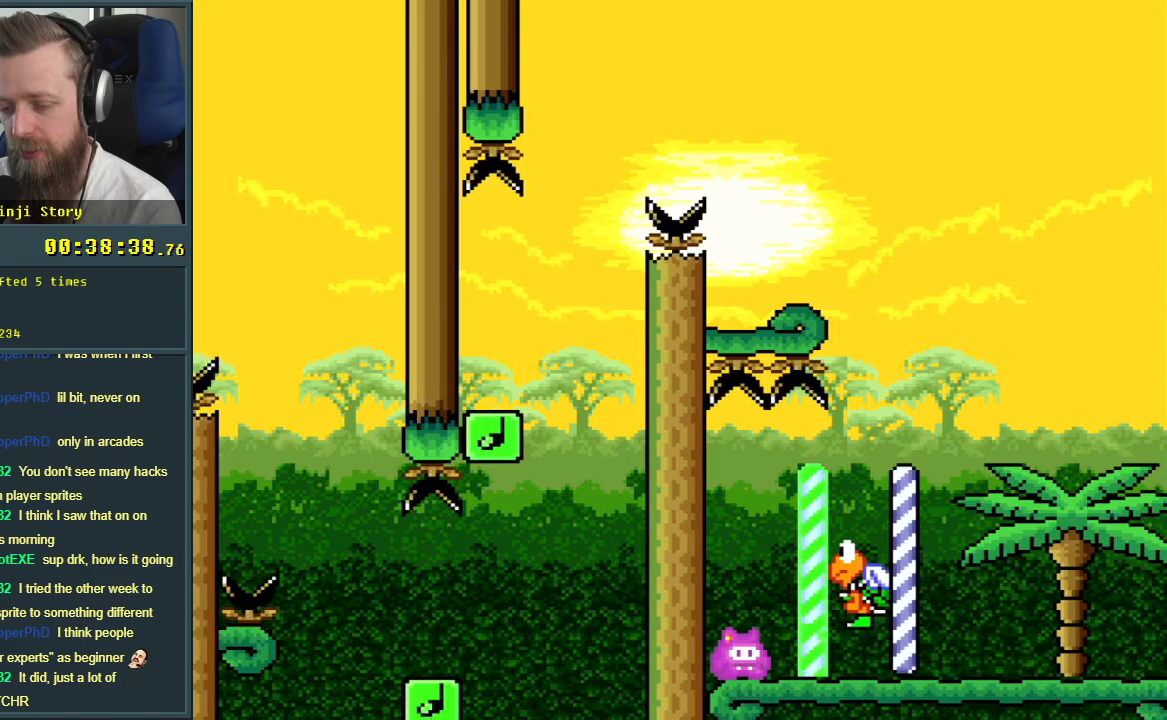
{"buttons": ["Y"], "events": []}
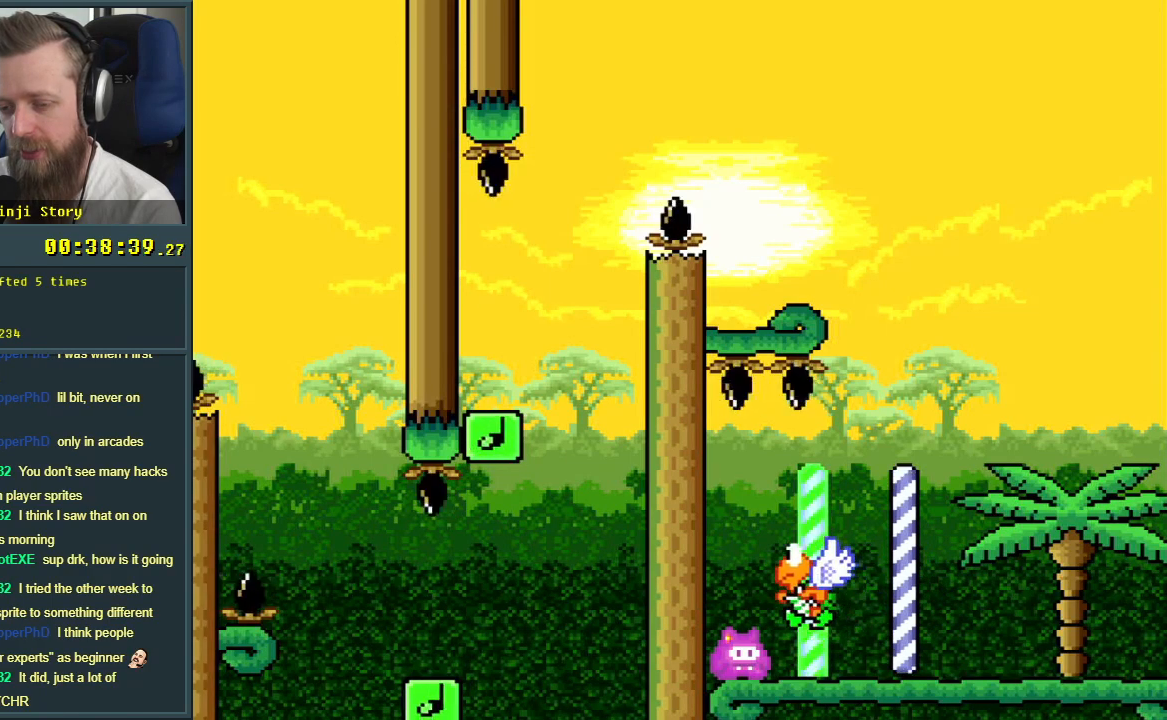
{"buttons": ["Y"], "events": []}